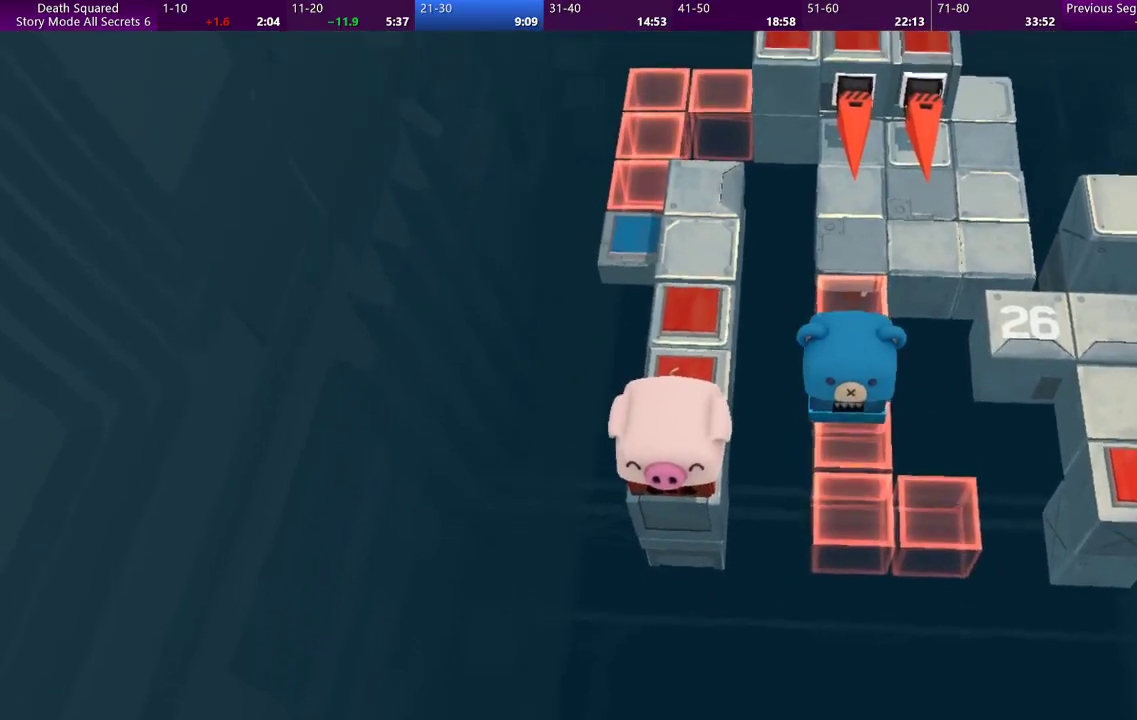
Gameplay with a controller (PlayStation layout); each line is a JSON object with the inputs held at the frame after it. "events" lists button and stick changes between this image and that frame as [ms after this image, input, new state], when the widget could be followed in between. Not read: L3 R3 right_stick.
{"buttons": [], "left_stick": "center", "events": []}
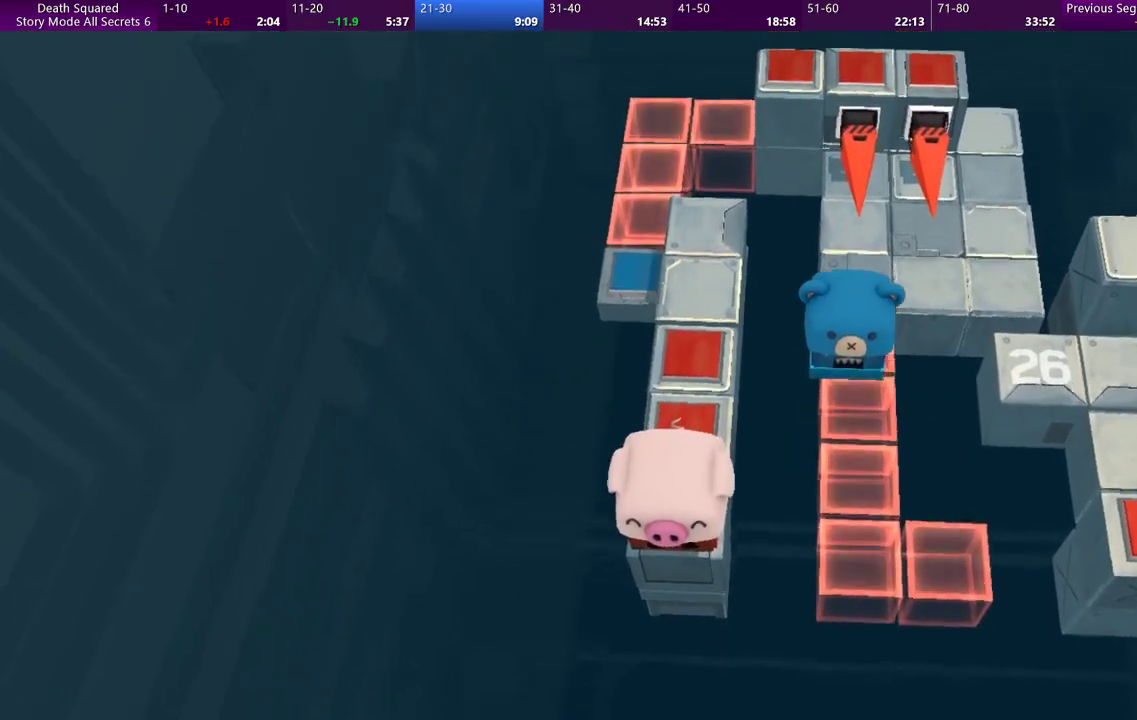
{"buttons": [], "left_stick": "center", "events": []}
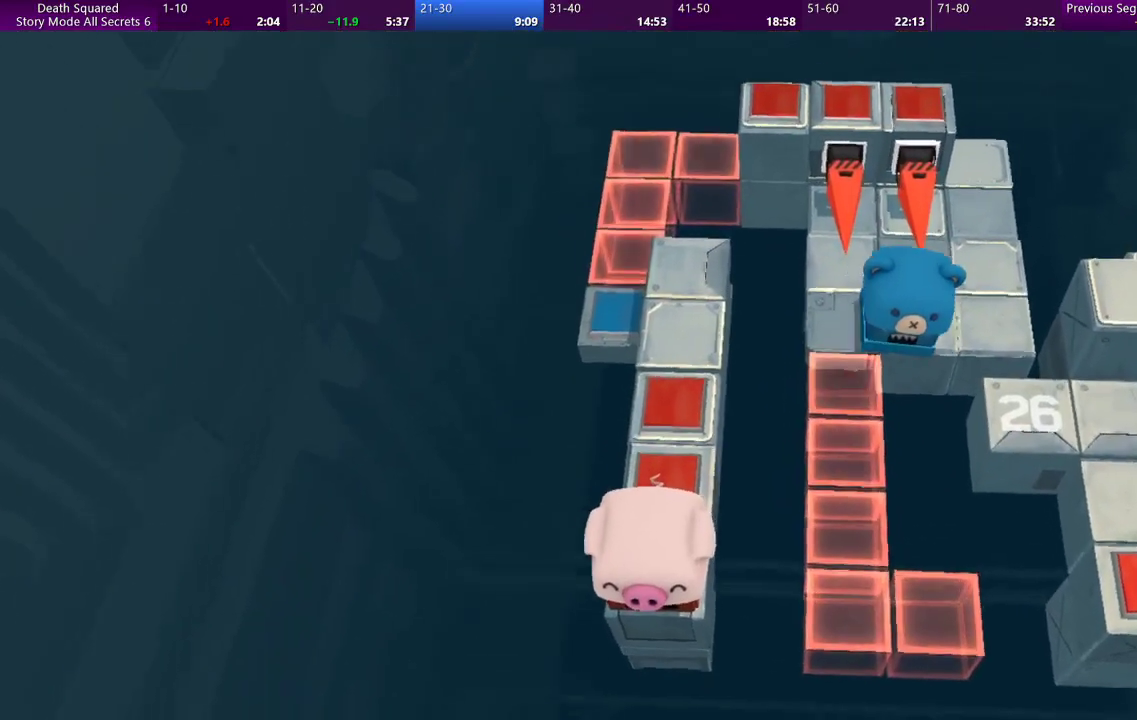
{"buttons": [], "left_stick": "center", "events": []}
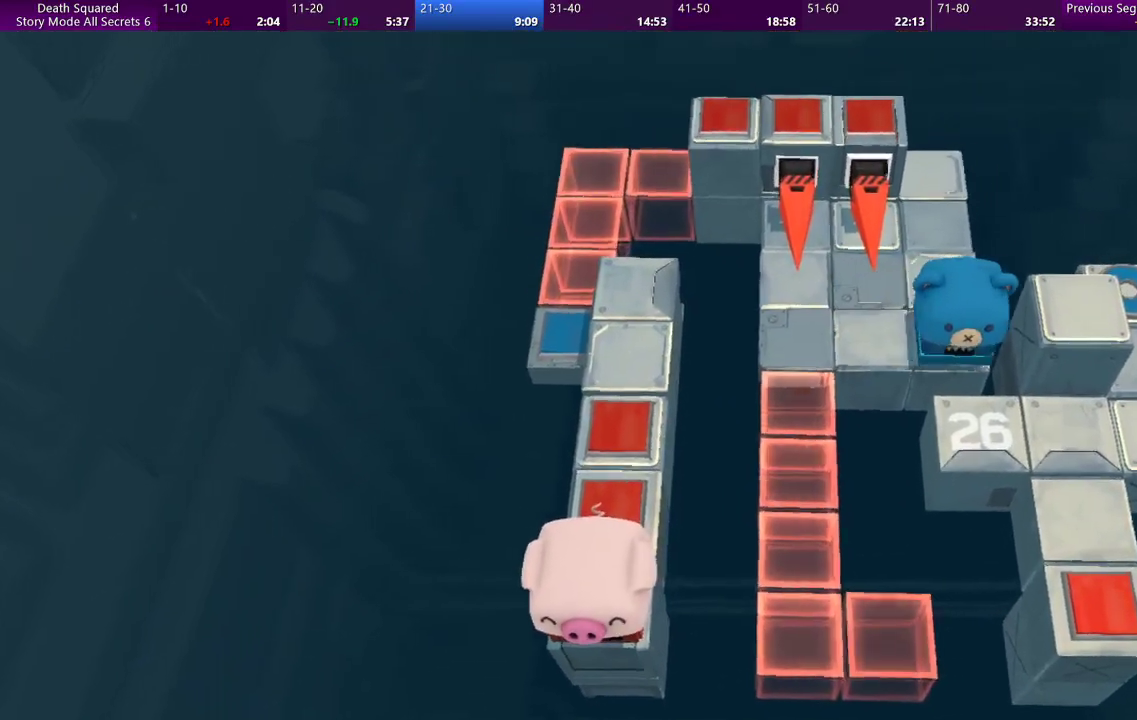
{"buttons": [], "left_stick": "center", "events": []}
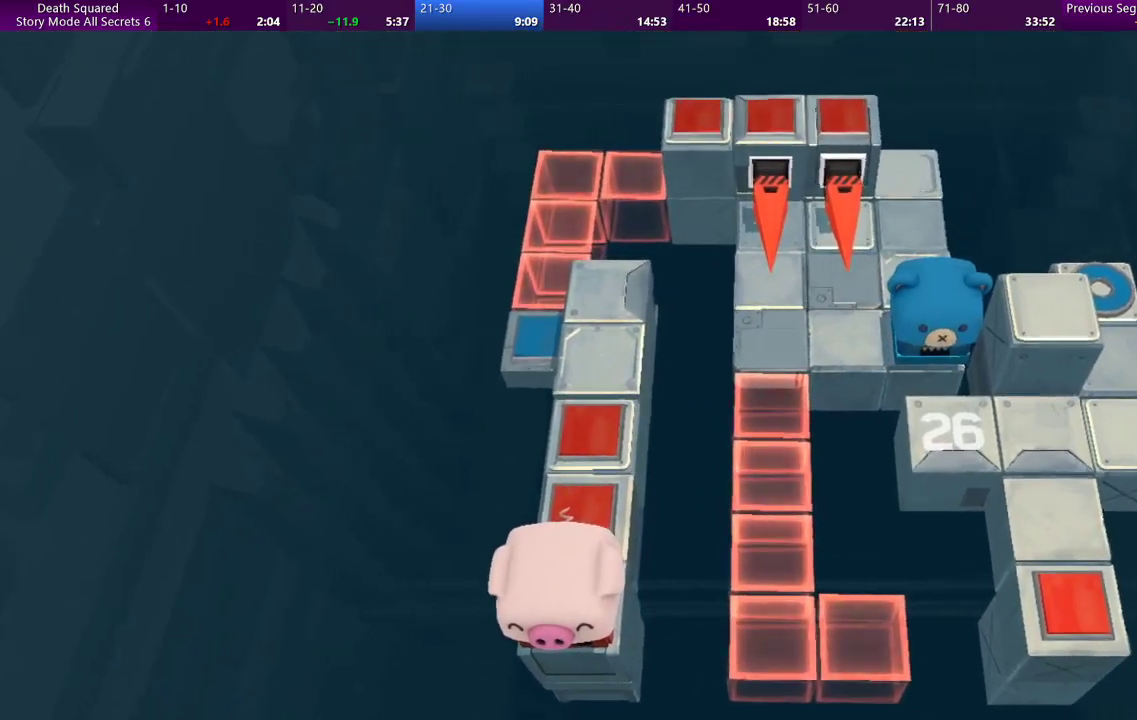
{"buttons": [], "left_stick": "up", "events": [[267, "left_stick", "up"]]}
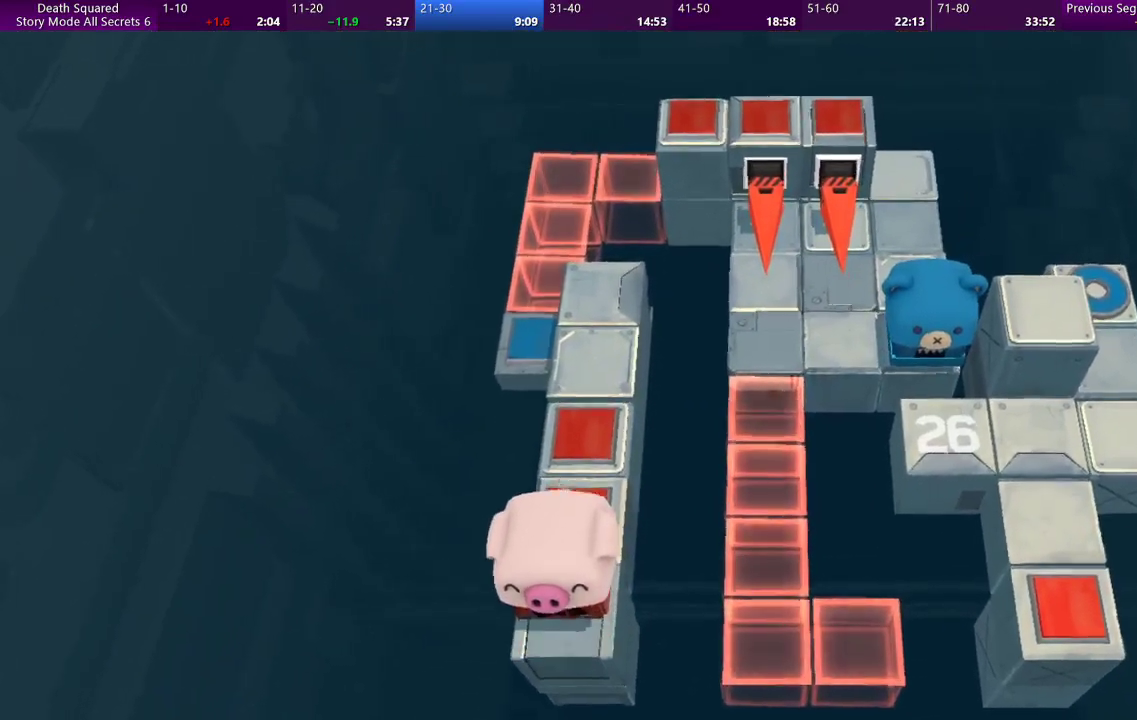
{"buttons": [], "left_stick": "center", "events": [[133, "left_stick", "center"]]}
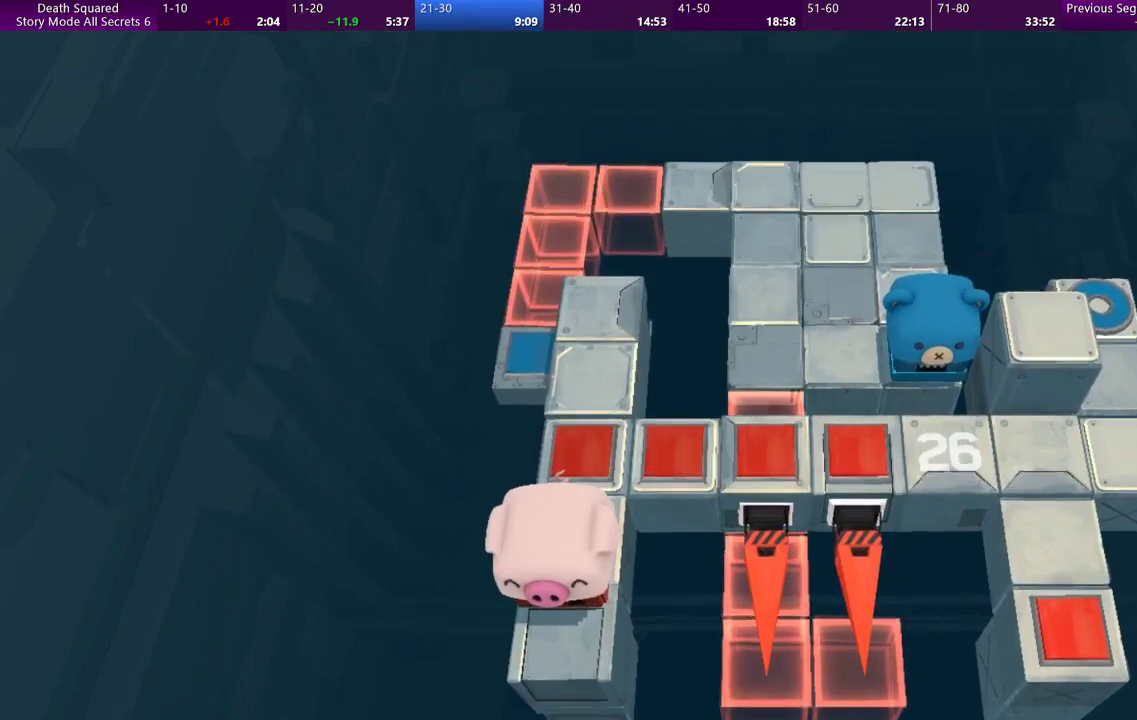
{"buttons": [], "left_stick": "center", "events": []}
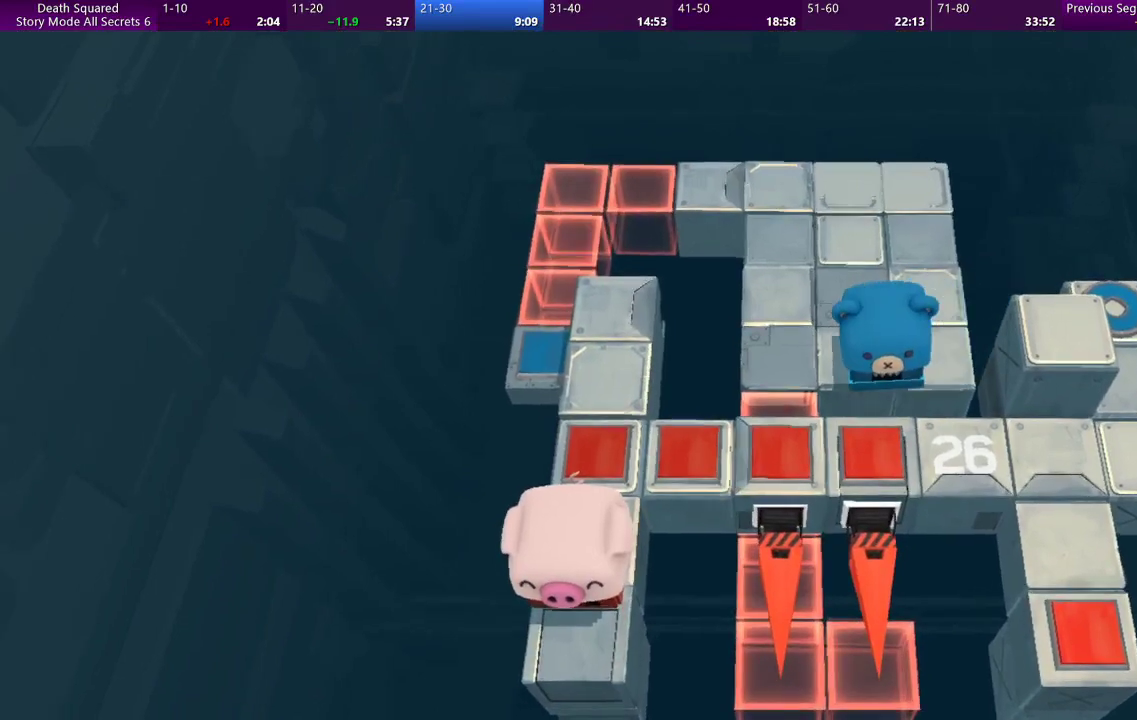
{"buttons": [], "left_stick": "center", "events": []}
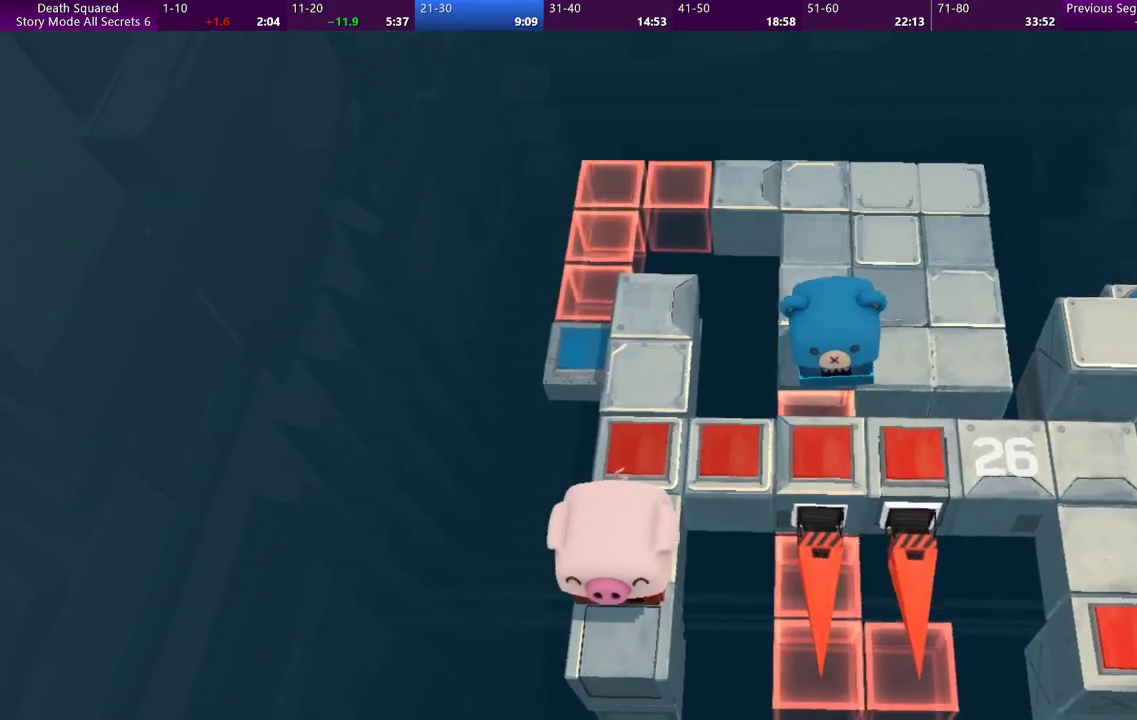
{"buttons": [], "left_stick": "center", "events": []}
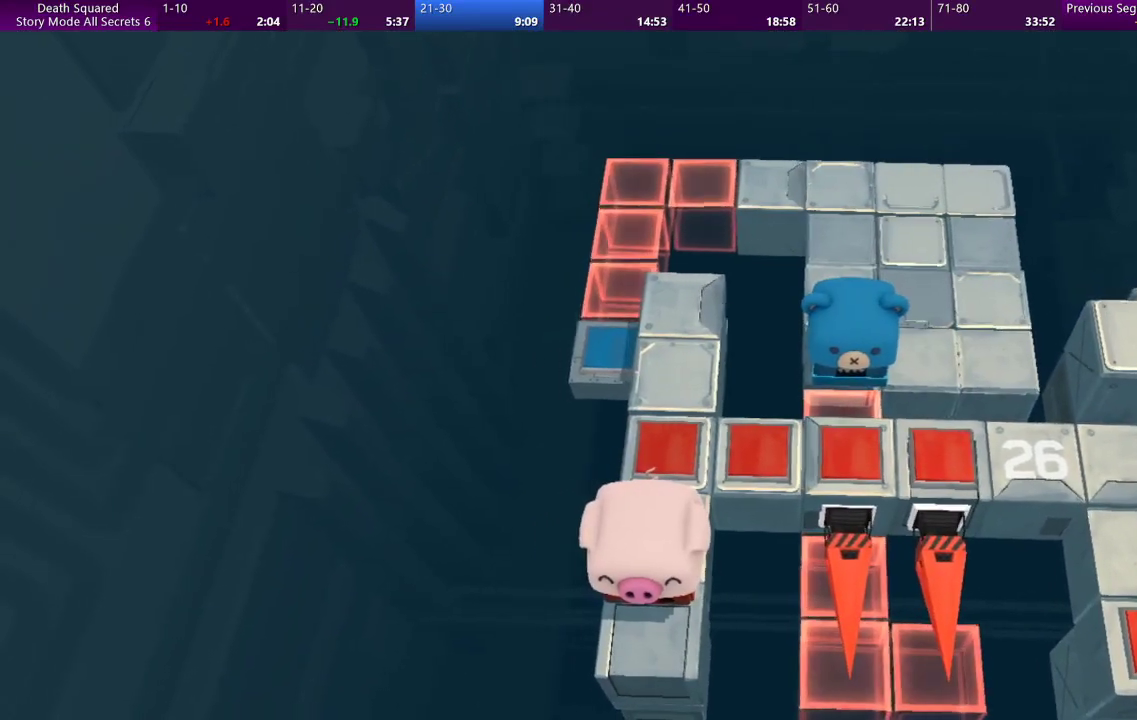
{"buttons": [], "left_stick": "down", "events": [[400, "left_stick", "down"]]}
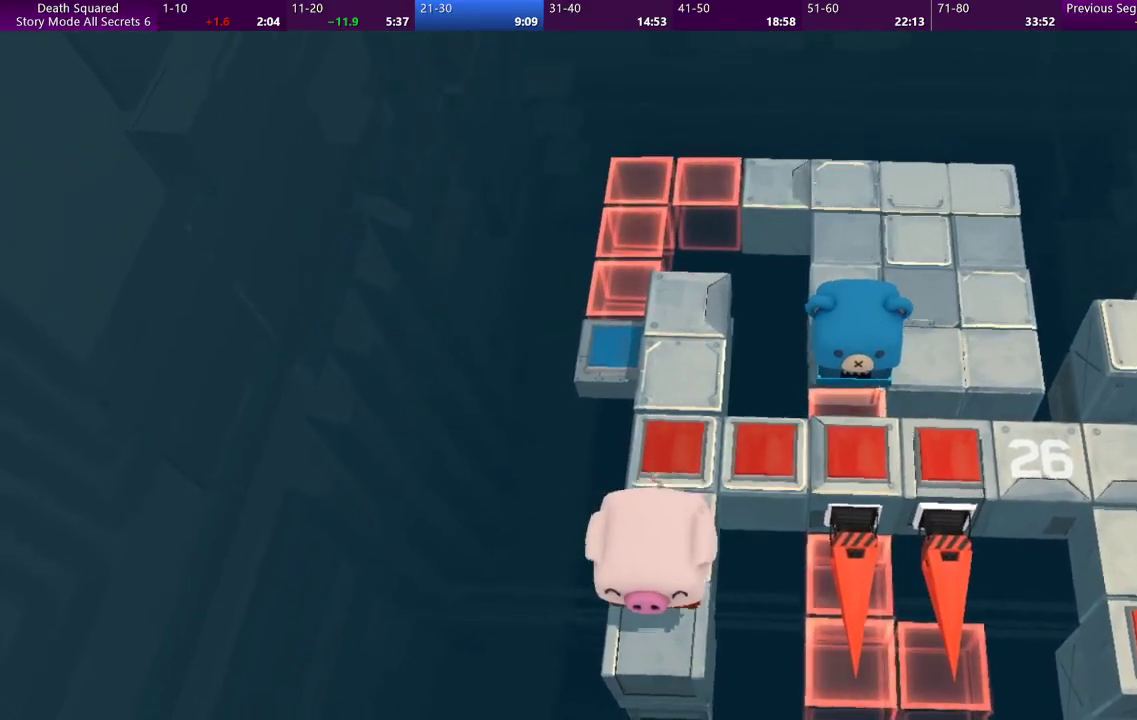
{"buttons": [], "left_stick": "center", "events": [[300, "left_stick", "center"]]}
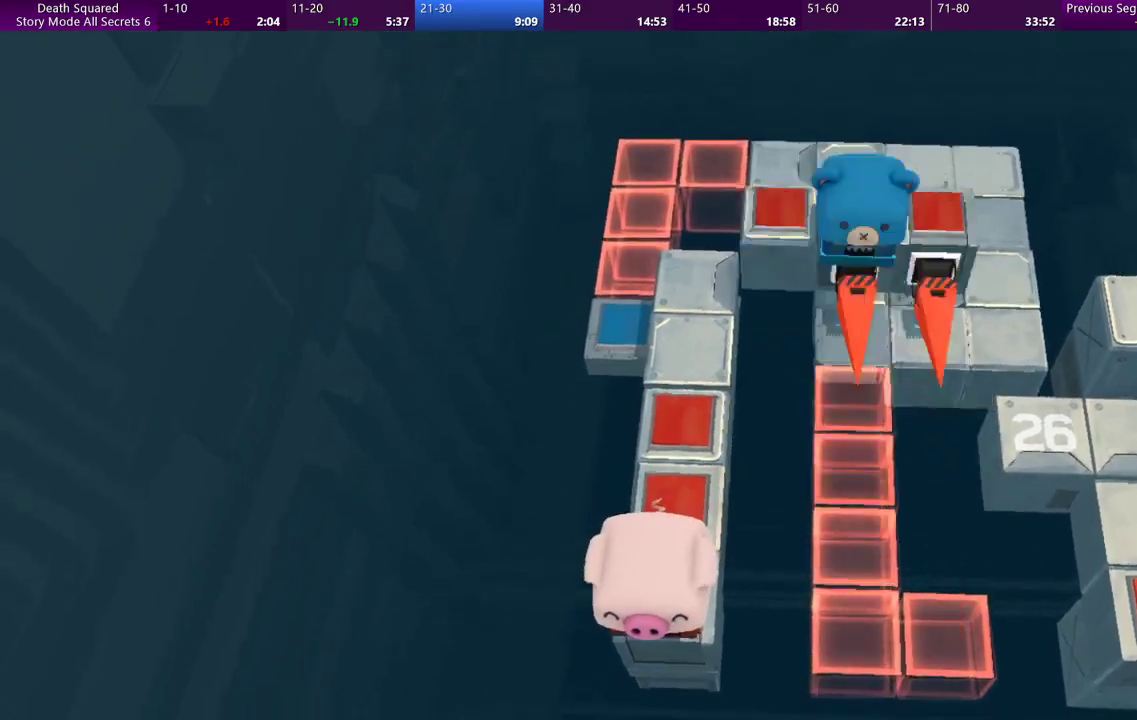
{"buttons": [], "left_stick": "up", "events": [[500, "left_stick", "up"]]}
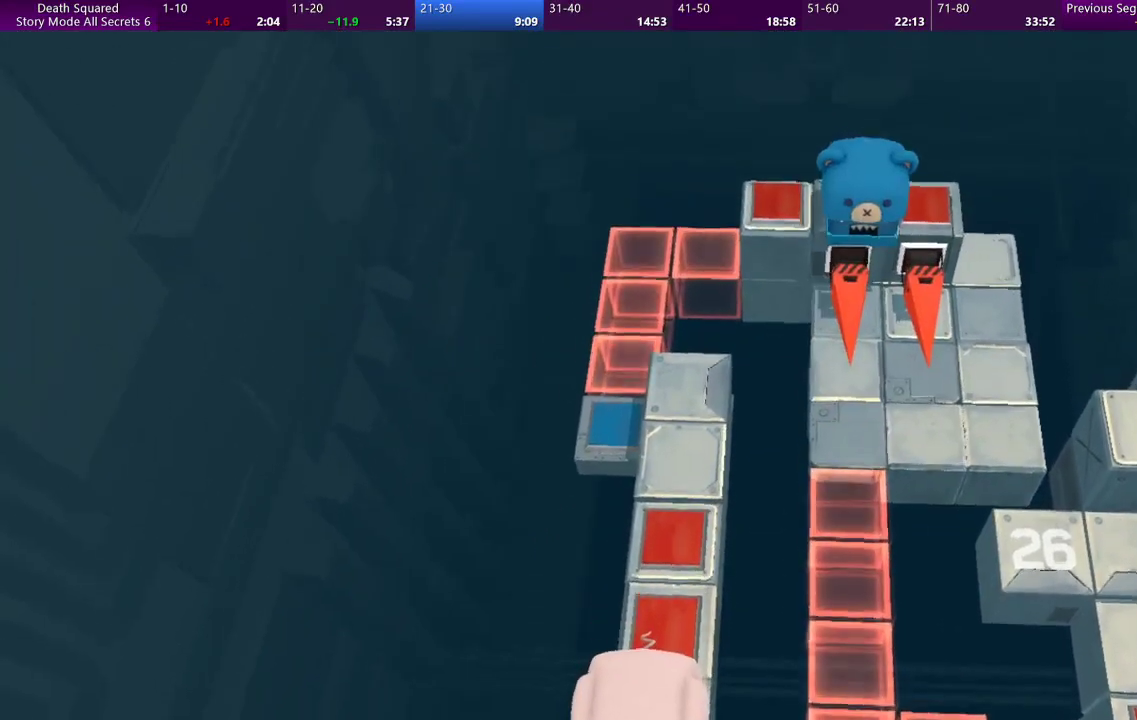
{"buttons": [], "left_stick": "up", "events": []}
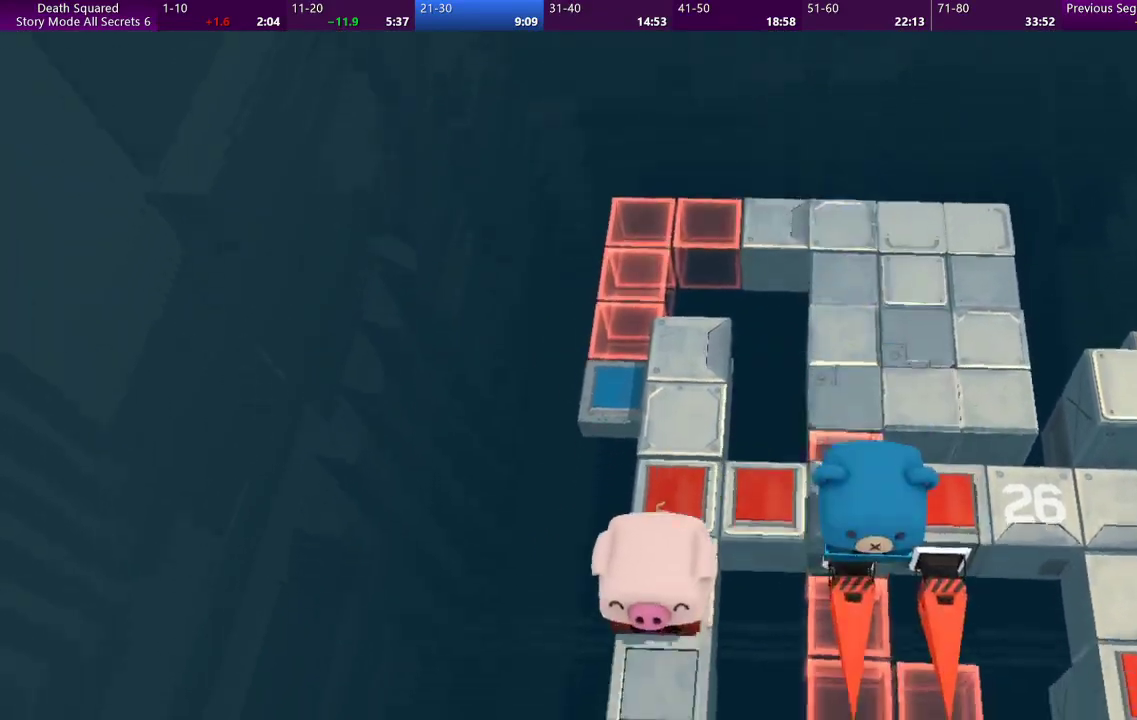
{"buttons": [], "left_stick": "up-right", "events": [[67, "left_stick", "center"], [300, "left_stick", "up"], [500, "left_stick", "up-right"]]}
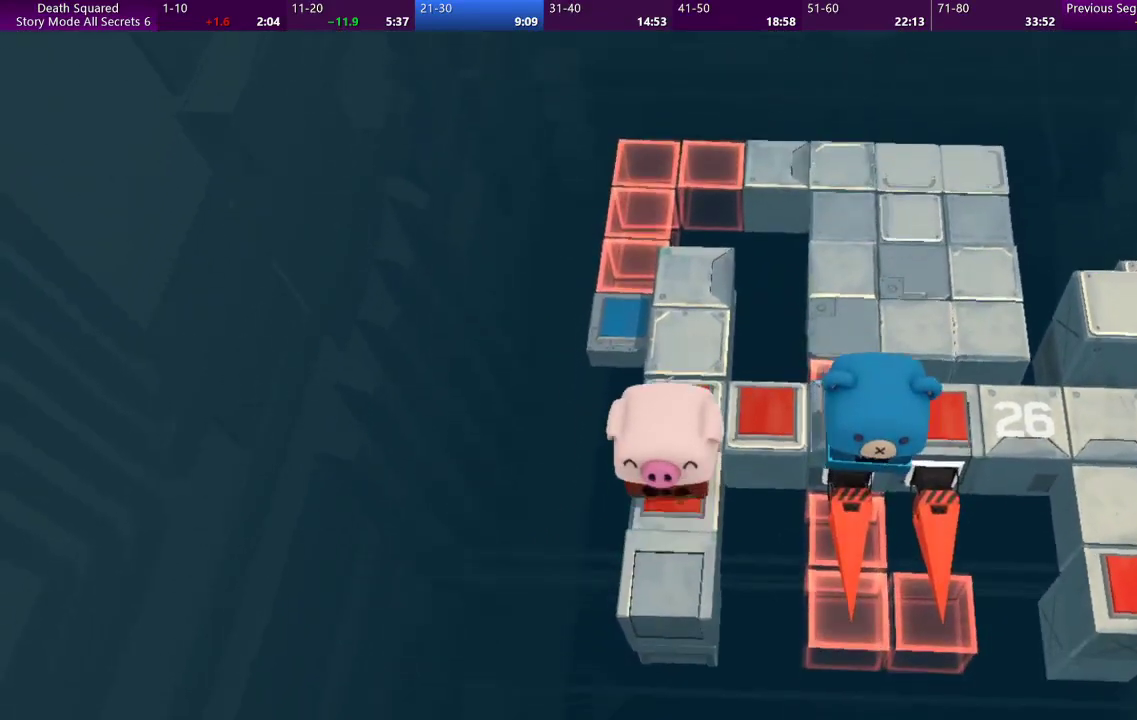
{"buttons": [], "left_stick": "right", "events": [[233, "left_stick", "right"]]}
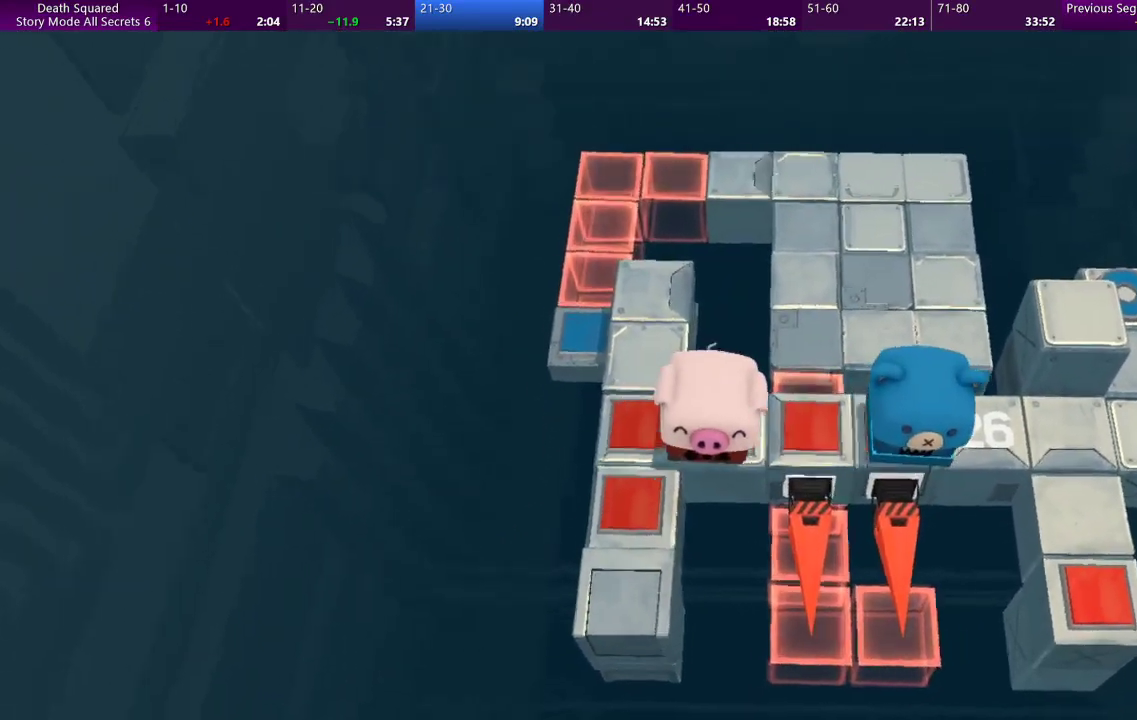
{"buttons": [], "left_stick": "right", "events": []}
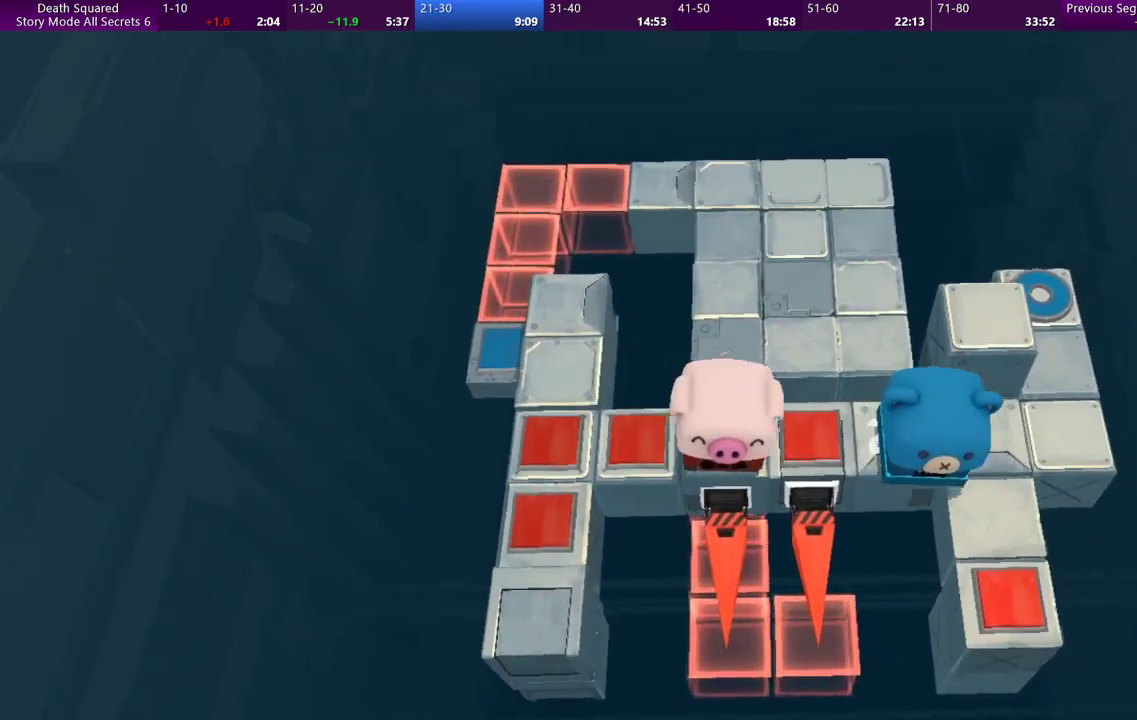
{"buttons": [], "left_stick": "right", "events": []}
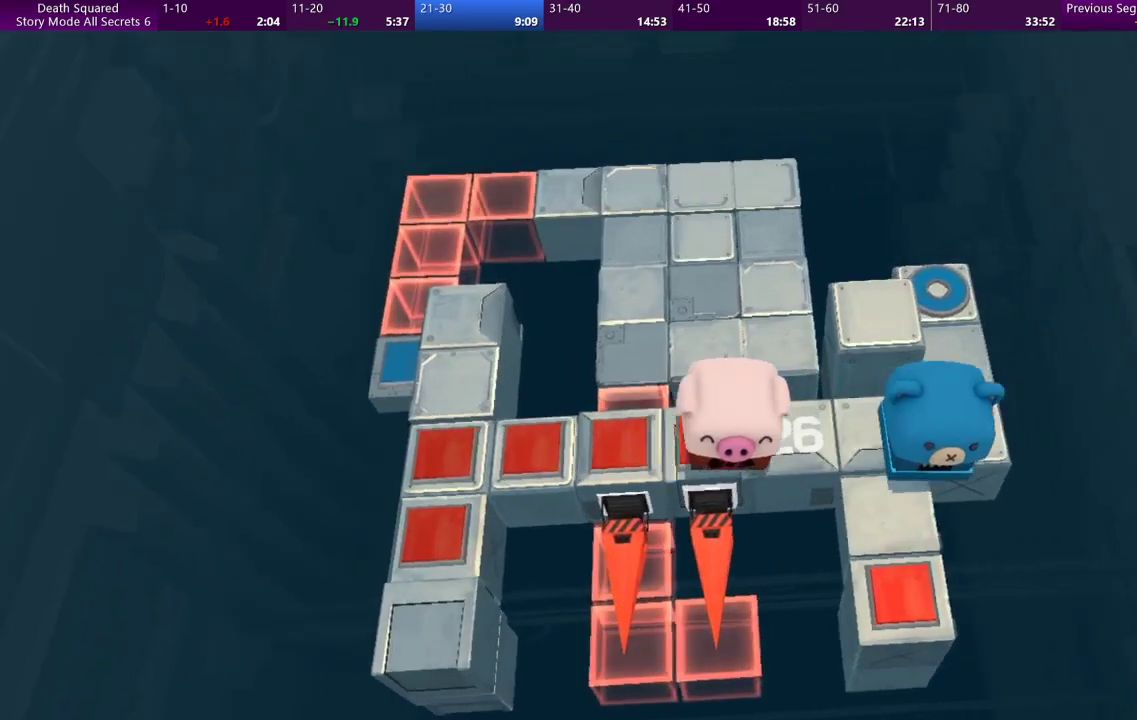
{"buttons": [], "left_stick": "center", "events": [[167, "left_stick", "center"]]}
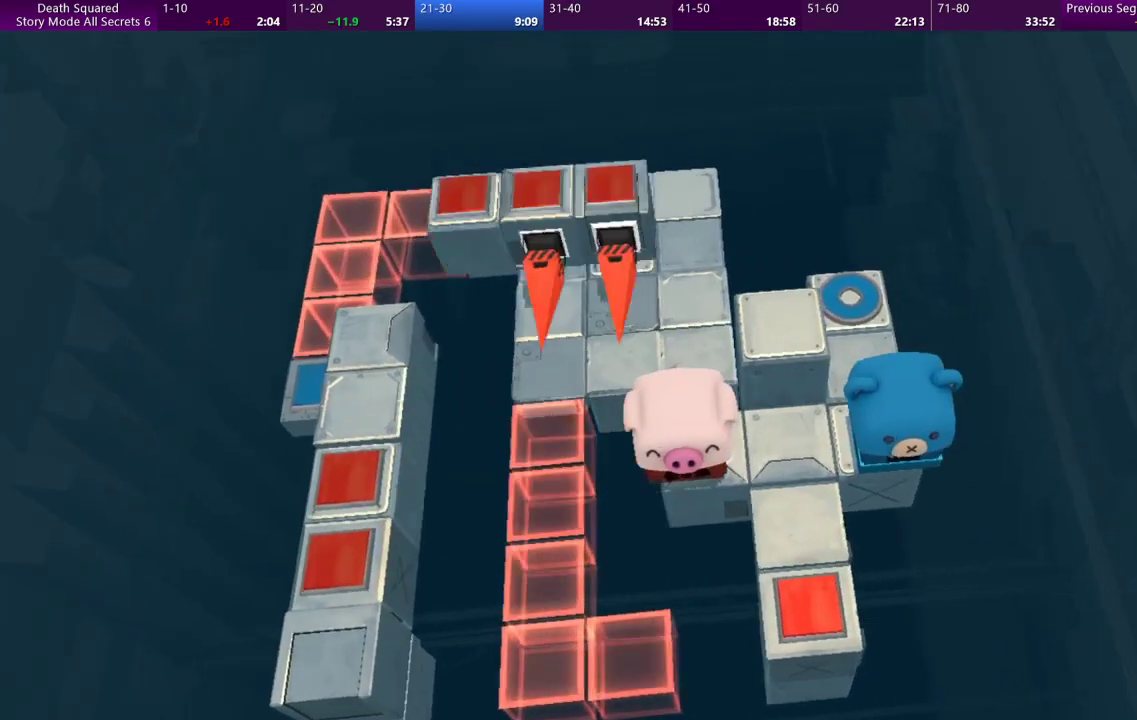
{"buttons": [], "left_stick": "center", "events": []}
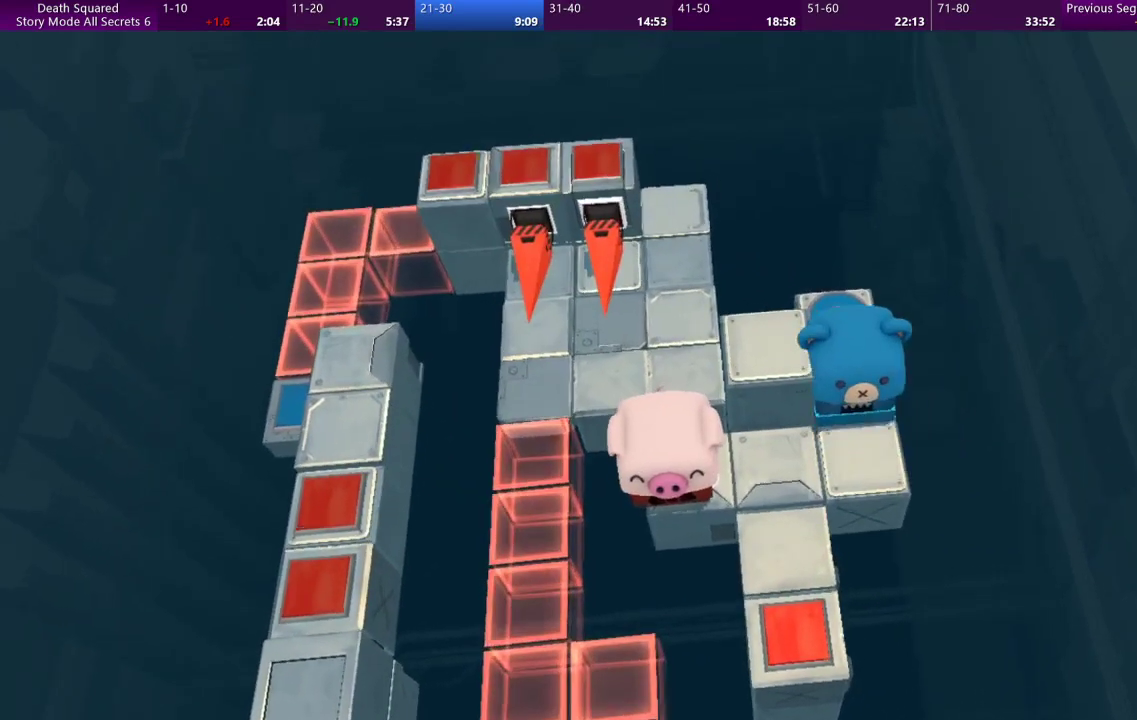
{"buttons": [], "left_stick": "center", "events": []}
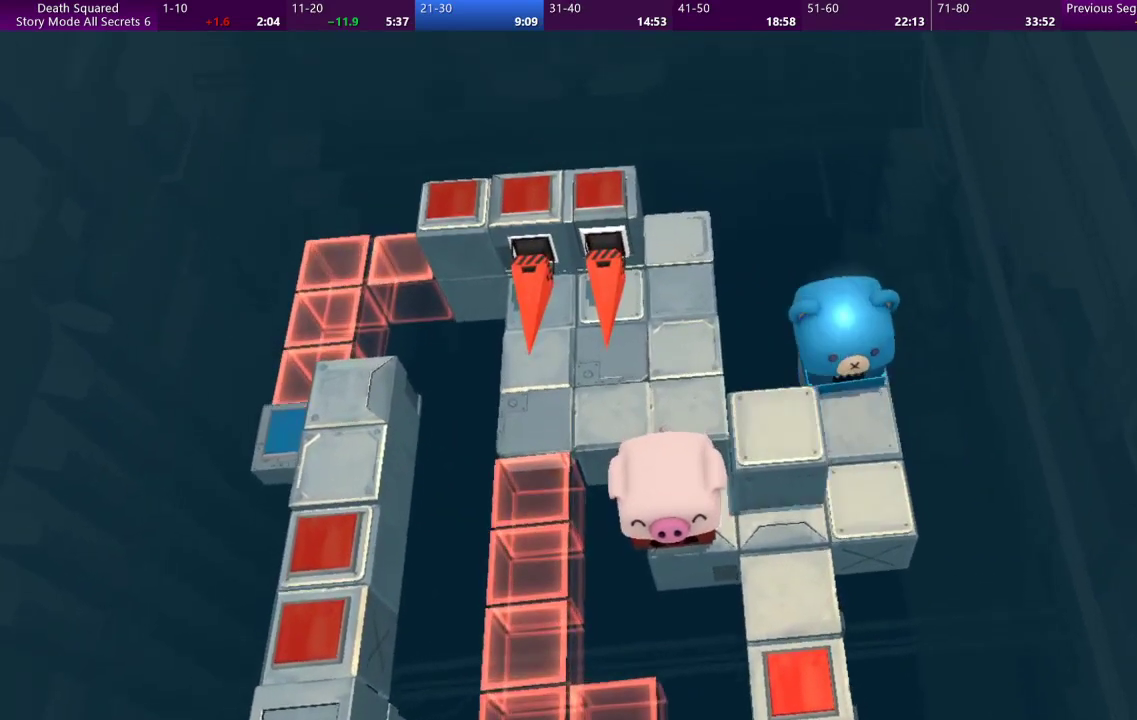
{"buttons": [], "left_stick": "right", "events": [[200, "left_stick", "right"]]}
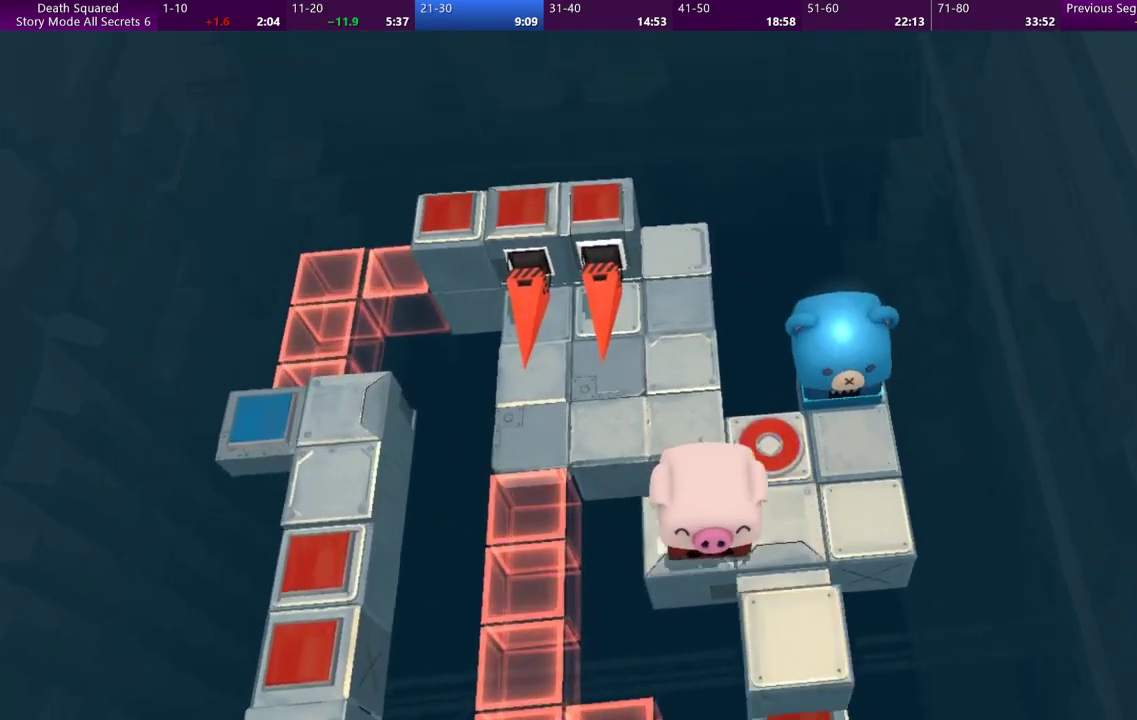
{"buttons": ["CROSS"], "left_stick": "center", "events": [[67, "left_stick", "up-right"], [267, "left_stick", "up"], [433, "CROSS", "down"], [433, "left_stick", "center"]]}
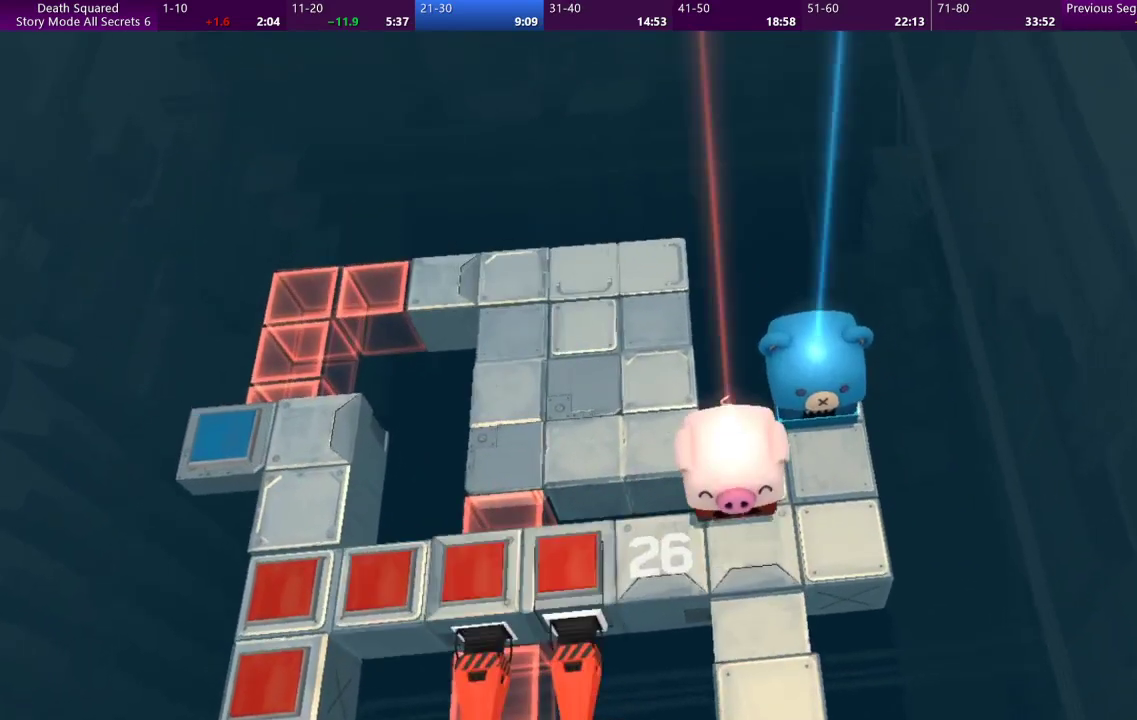
{"buttons": ["CROSS"], "left_stick": "center", "events": [[33, "CROSS", "up"], [100, "CROSS", "down"], [200, "CROSS", "up"], [300, "CROSS", "down"], [367, "CROSS", "up"], [467, "CROSS", "down"]]}
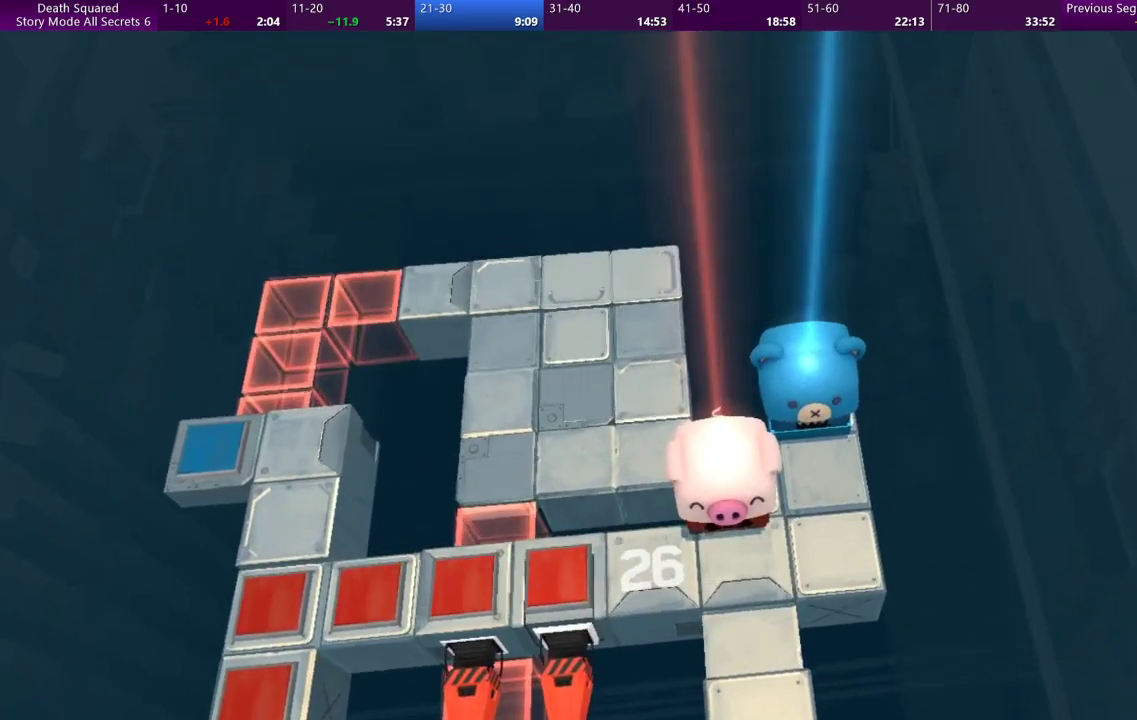
{"buttons": ["CROSS"], "left_stick": "center", "events": [[67, "CROSS", "up"], [133, "CROSS", "down"], [233, "CROSS", "up"], [300, "CROSS", "down"], [400, "CROSS", "up"], [500, "CROSS", "down"]]}
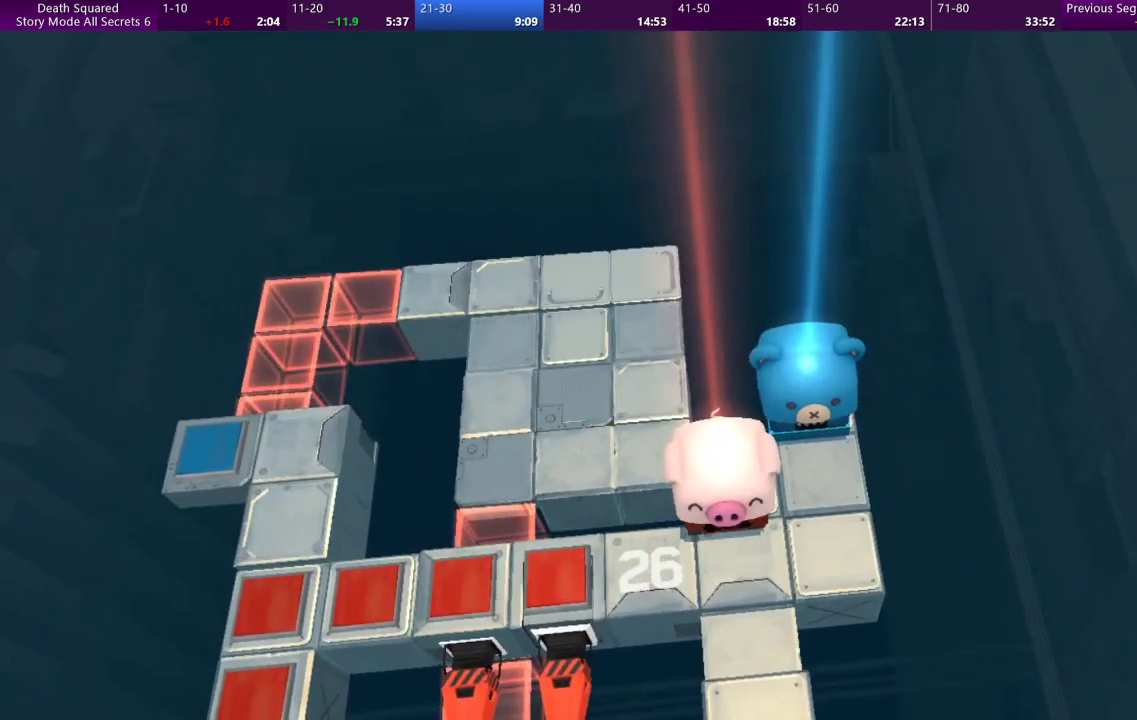
{"buttons": [], "left_stick": "center", "events": [[100, "CROSS", "up"], [167, "CROSS", "down"], [267, "CROSS", "up"], [367, "CROSS", "down"], [467, "CROSS", "up"]]}
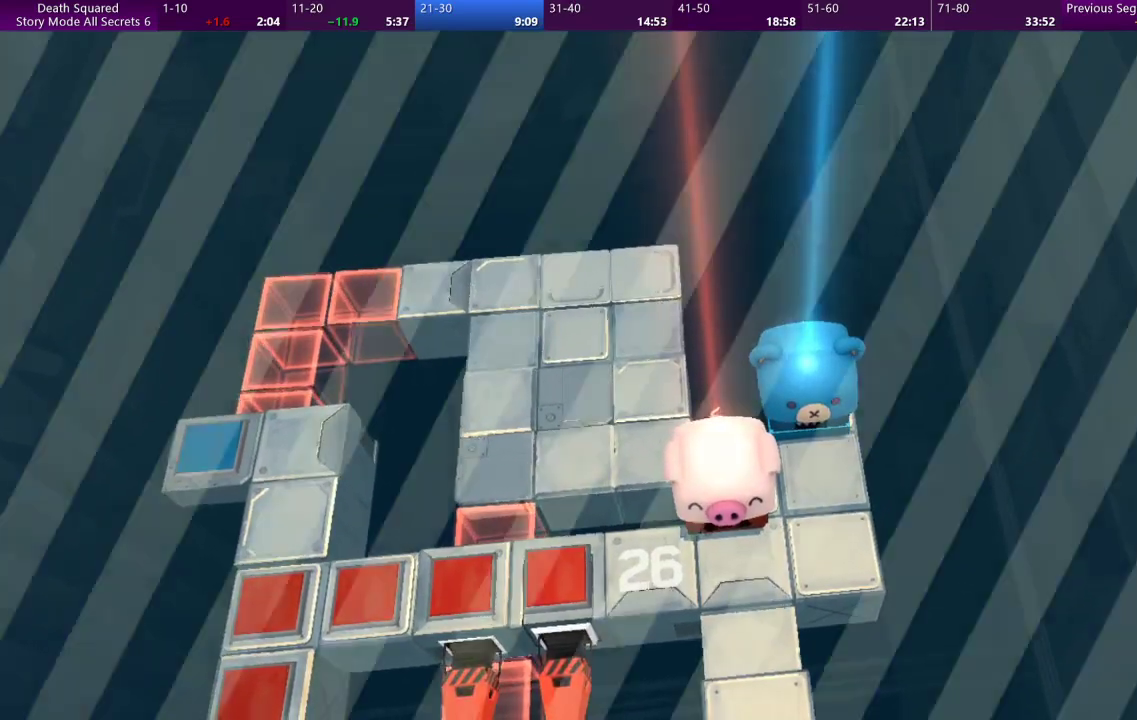
{"buttons": ["CROSS"], "left_stick": "center", "events": [[67, "CROSS", "down"], [167, "CROSS", "up"], [233, "CROSS", "down"], [333, "CROSS", "up"], [433, "CROSS", "down"]]}
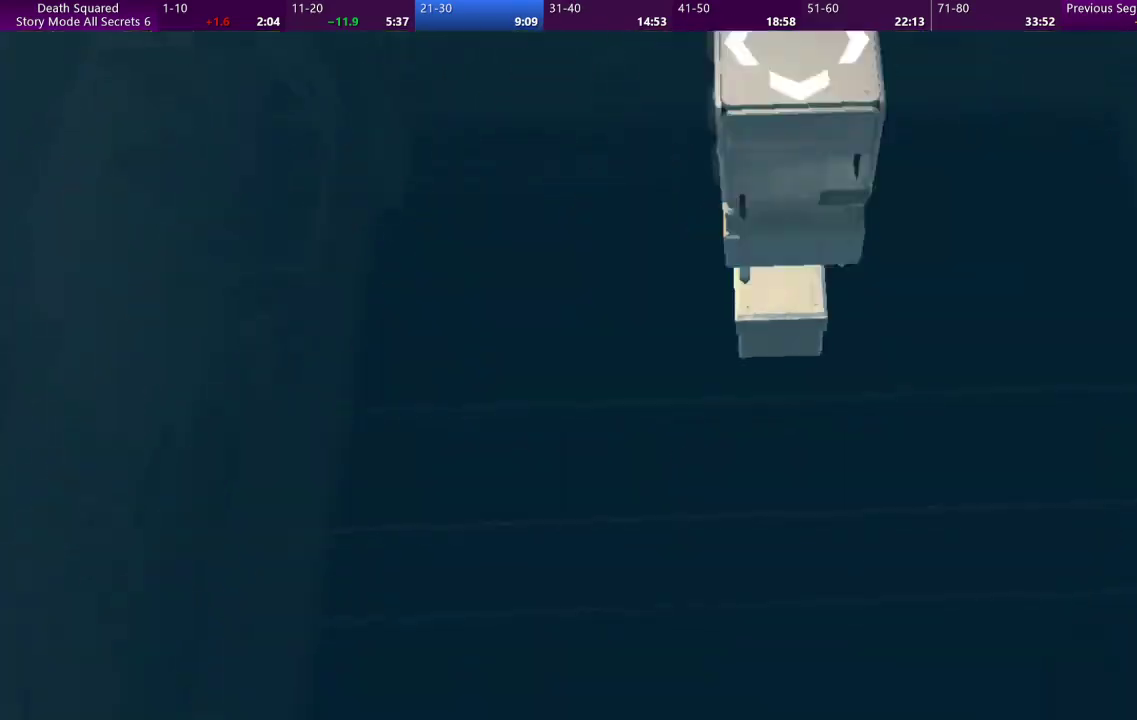
{"buttons": ["CROSS"], "left_stick": "center", "events": [[33, "CROSS", "up"], [100, "CROSS", "down"], [200, "CROSS", "up"], [300, "CROSS", "down"], [400, "CROSS", "up"], [500, "CROSS", "down"]]}
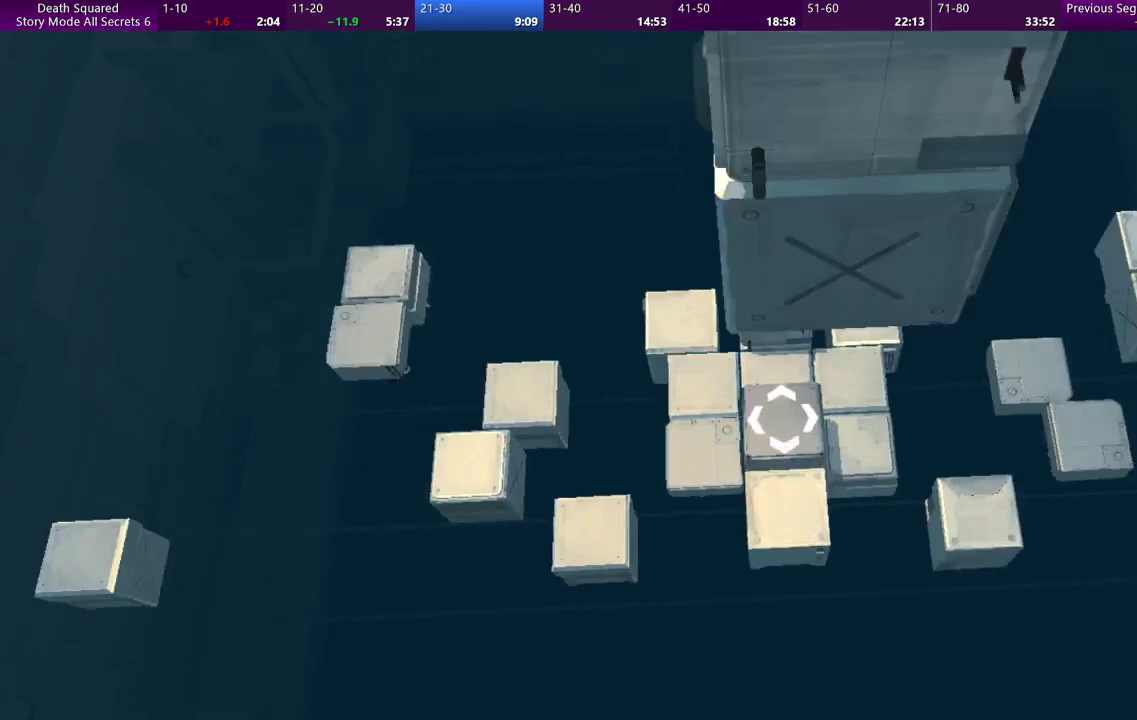
{"buttons": [], "left_stick": "center", "events": [[100, "CROSS", "up"]]}
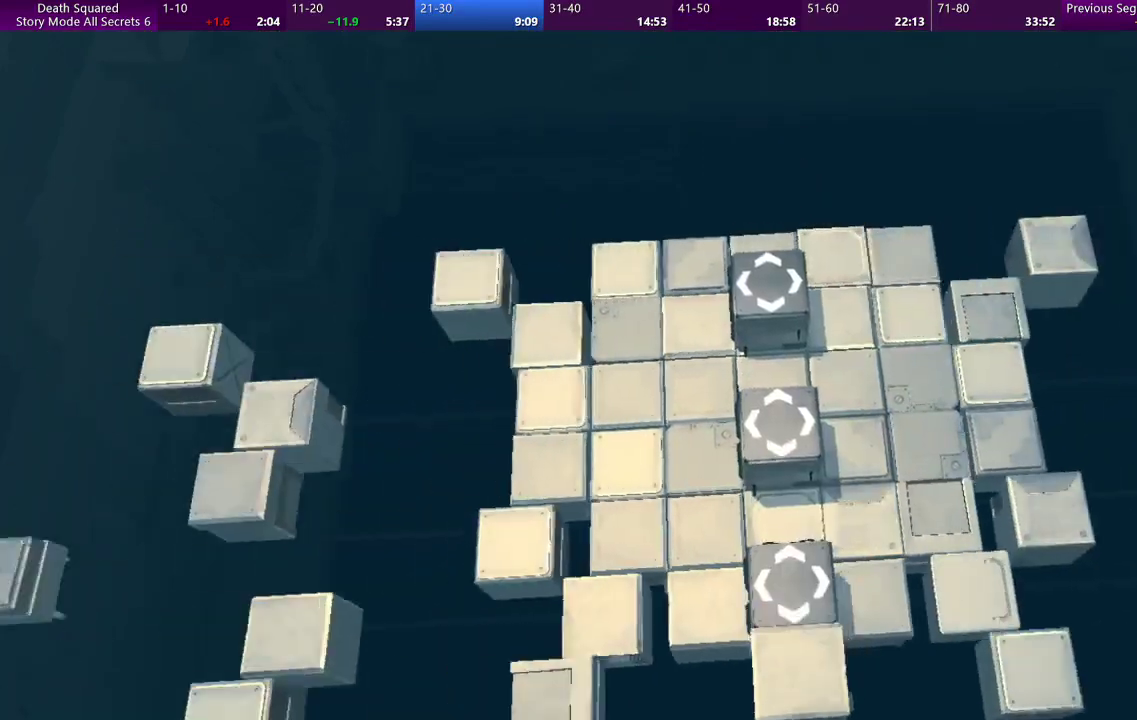
{"buttons": [], "left_stick": "center", "events": []}